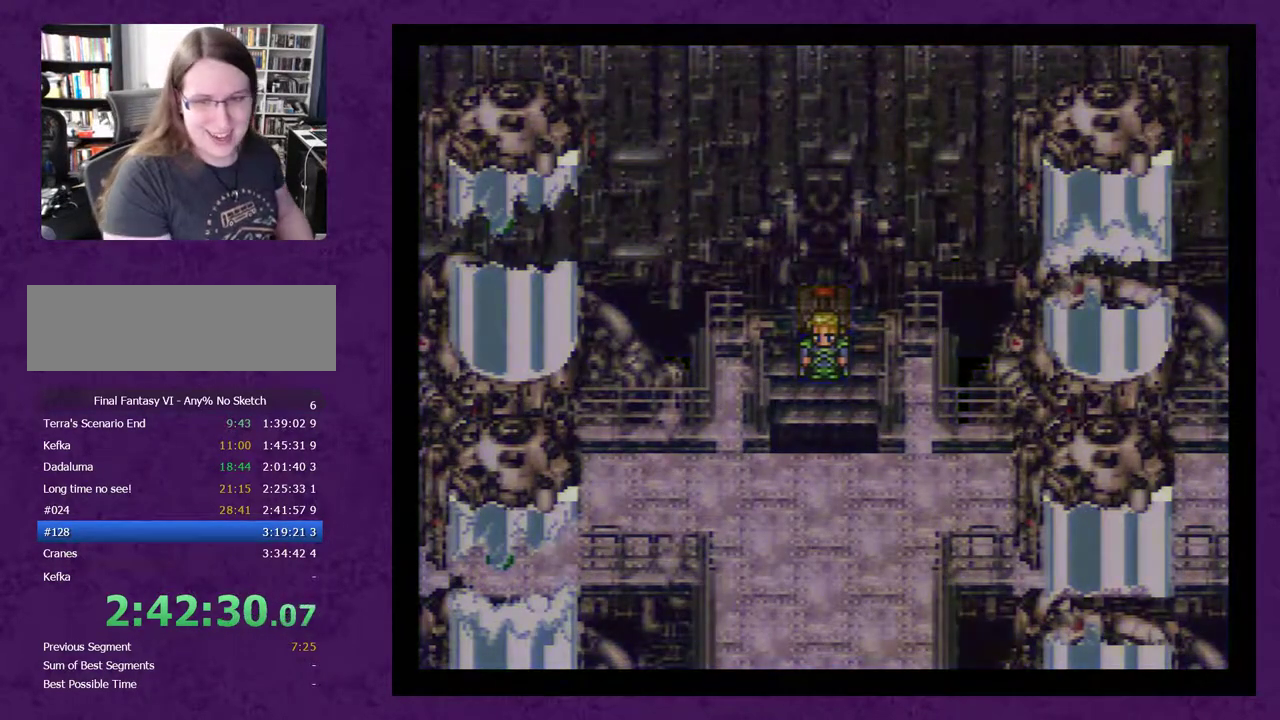
Gameplay with a controller (Nintendo layout); each line is a JSON object with the inputs held at the frame after it. "events" lists button and stick changes between this image and that frame as [ms after this image, input, new state], when the widget could be followed in between. Not read: L3 R3.
{"buttons": ["A"], "events": [[33, "A", "up"], [117, "A", "down"], [217, "A", "up"], [317, "A", "down"], [400, "A", "up"], [467, "A", "down"]]}
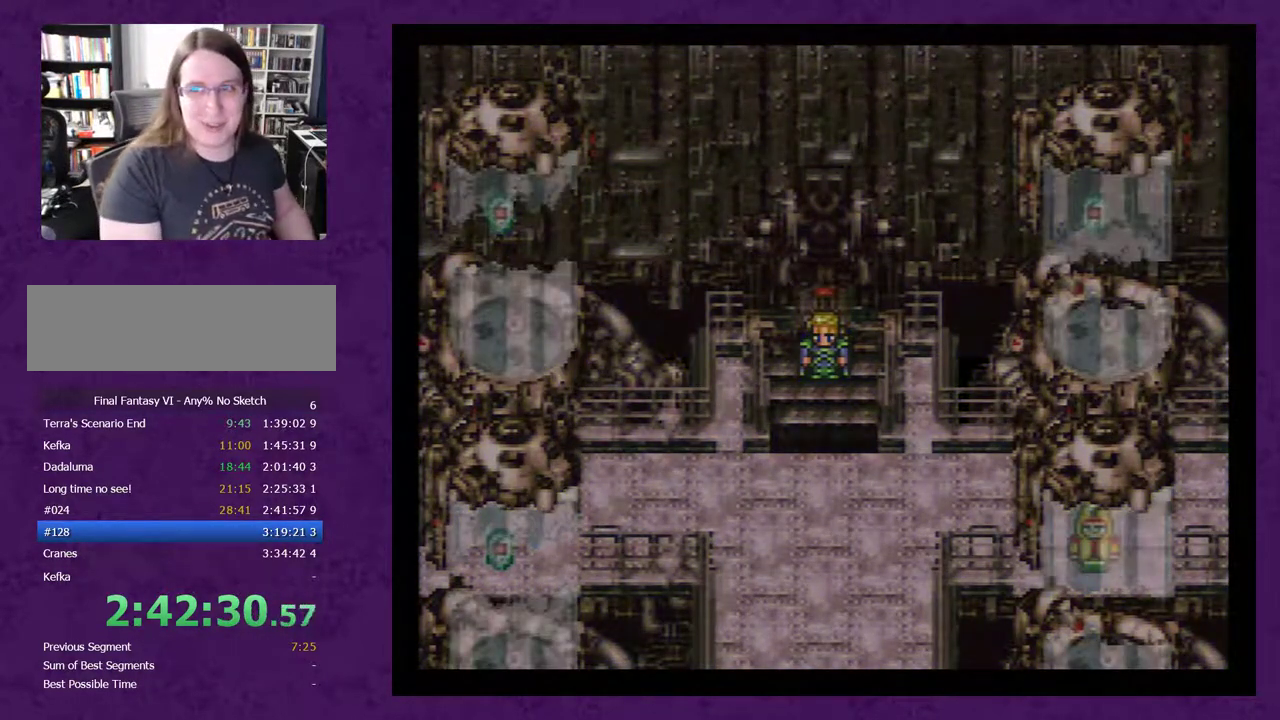
{"buttons": ["A"], "events": [[83, "A", "up"], [150, "A", "down"], [250, "A", "up"], [317, "A", "down"], [400, "A", "up"], [500, "A", "down"]]}
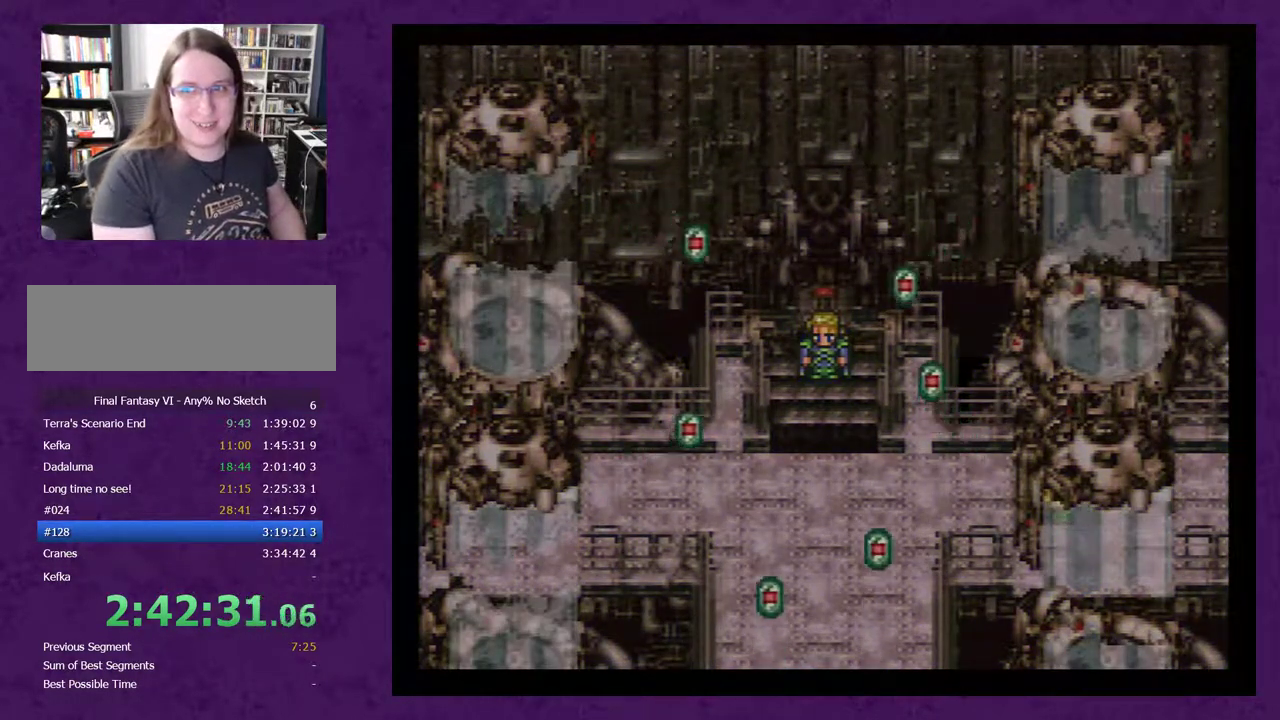
{"buttons": ["A"], "events": [[67, "A", "up"], [117, "A", "down"], [183, "A", "up"], [283, "A", "down"], [333, "A", "up"], [433, "A", "down"]]}
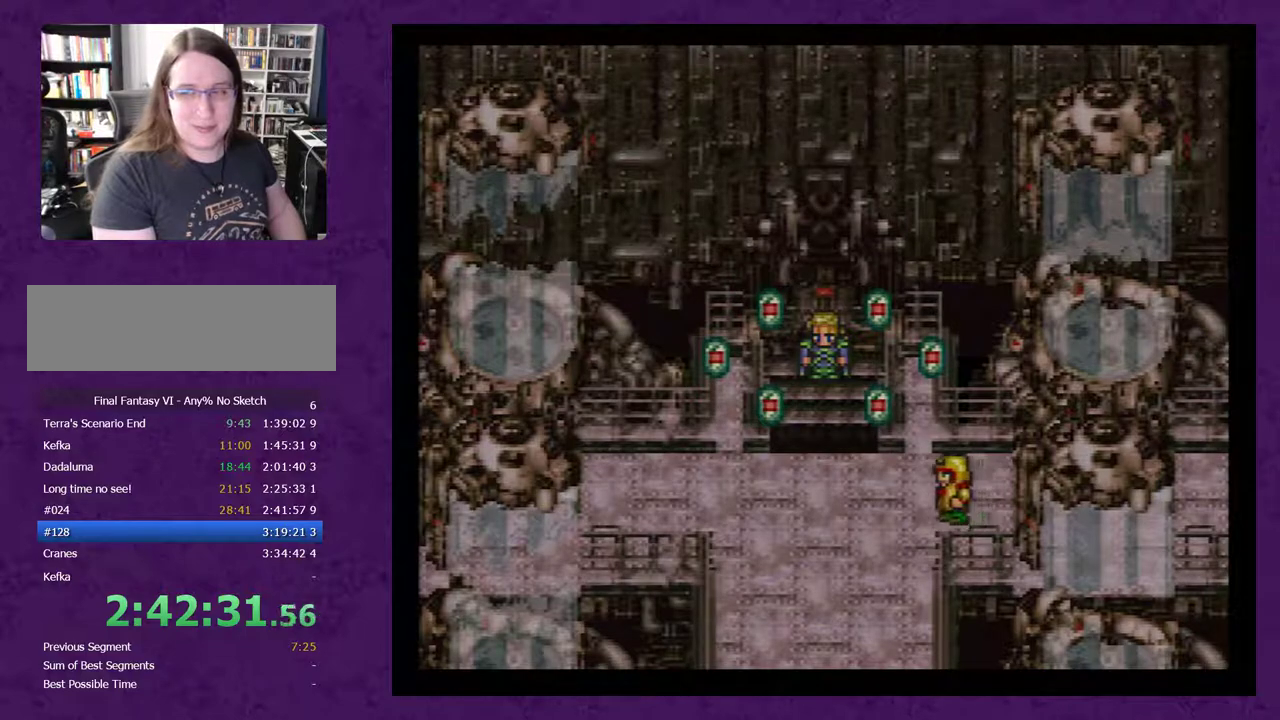
{"buttons": ["A"], "events": [[33, "A", "up"], [83, "A", "down"], [183, "A", "up"], [283, "A", "down"], [333, "A", "up"], [433, "A", "down"]]}
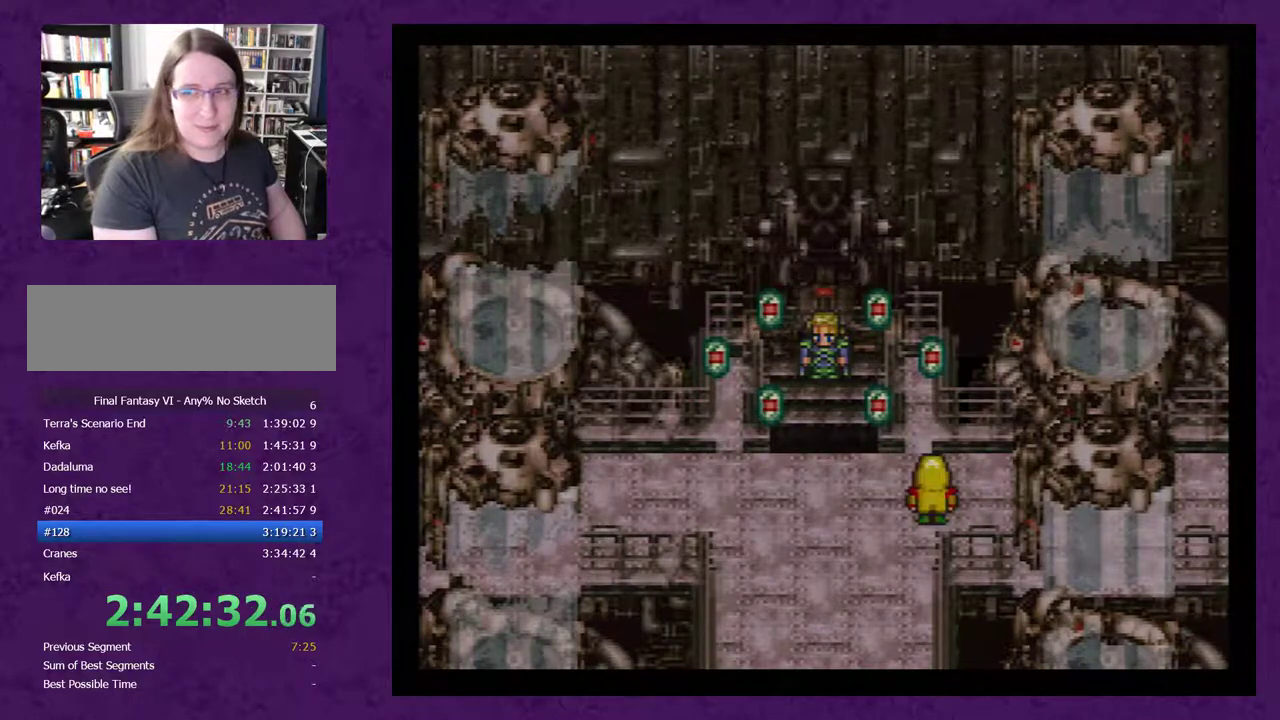
{"buttons": [], "events": [[17, "A", "up"], [117, "A", "down"], [183, "A", "up"], [400, "A", "down"], [467, "A", "up"]]}
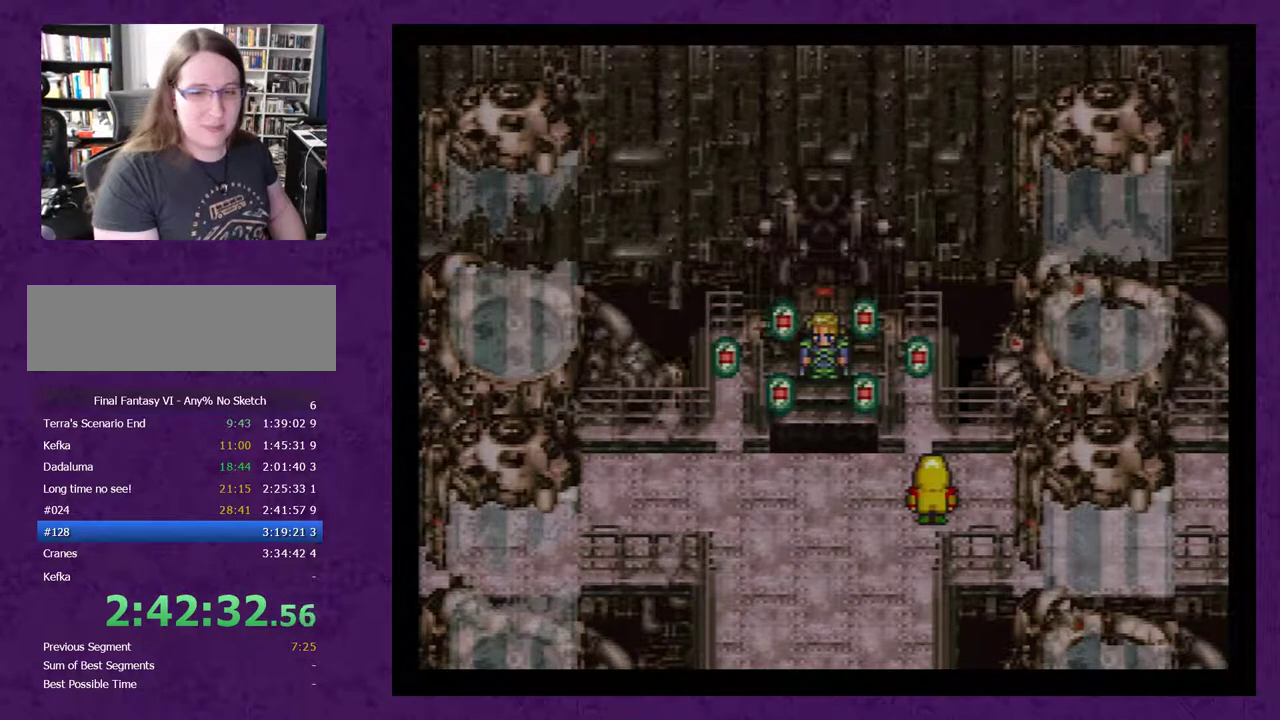
{"buttons": ["A"], "events": [[183, "A", "down"], [233, "A", "up"], [333, "A", "down"], [433, "A", "up"], [483, "A", "down"]]}
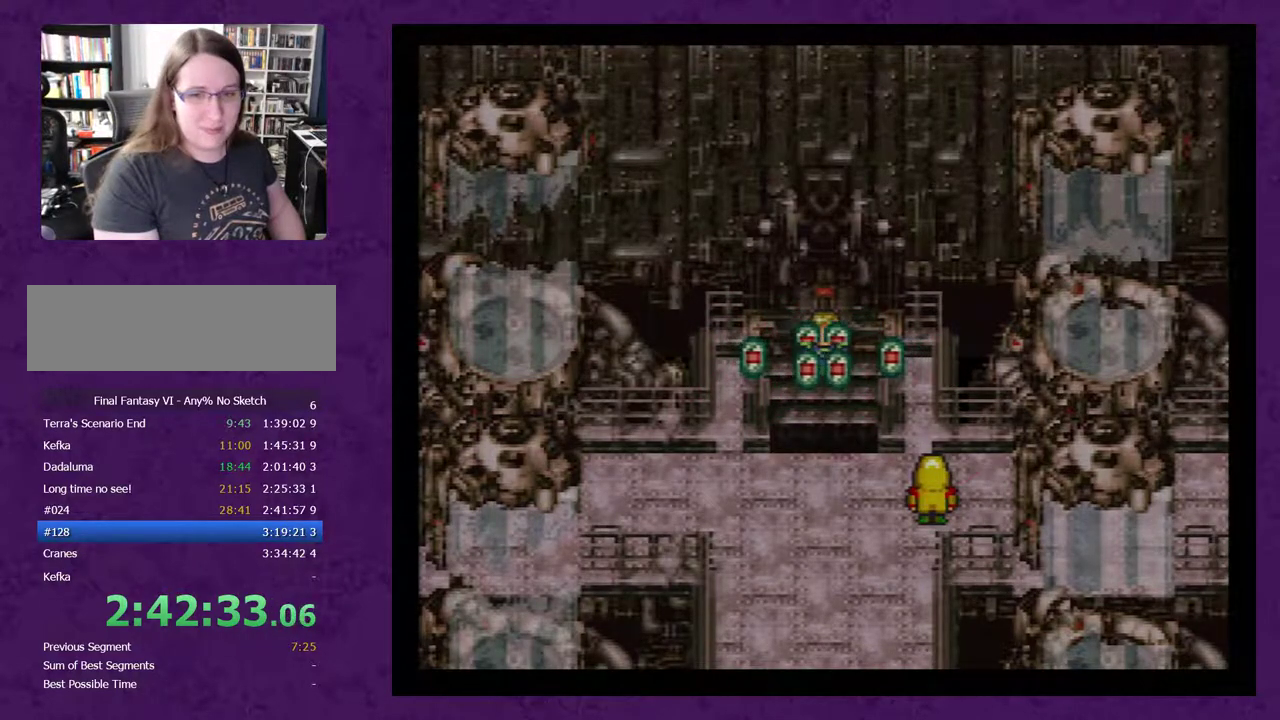
{"buttons": ["A"], "events": [[50, "A", "up"], [150, "A", "down"], [200, "A", "up"], [300, "A", "down"], [400, "A", "up"], [450, "A", "down"]]}
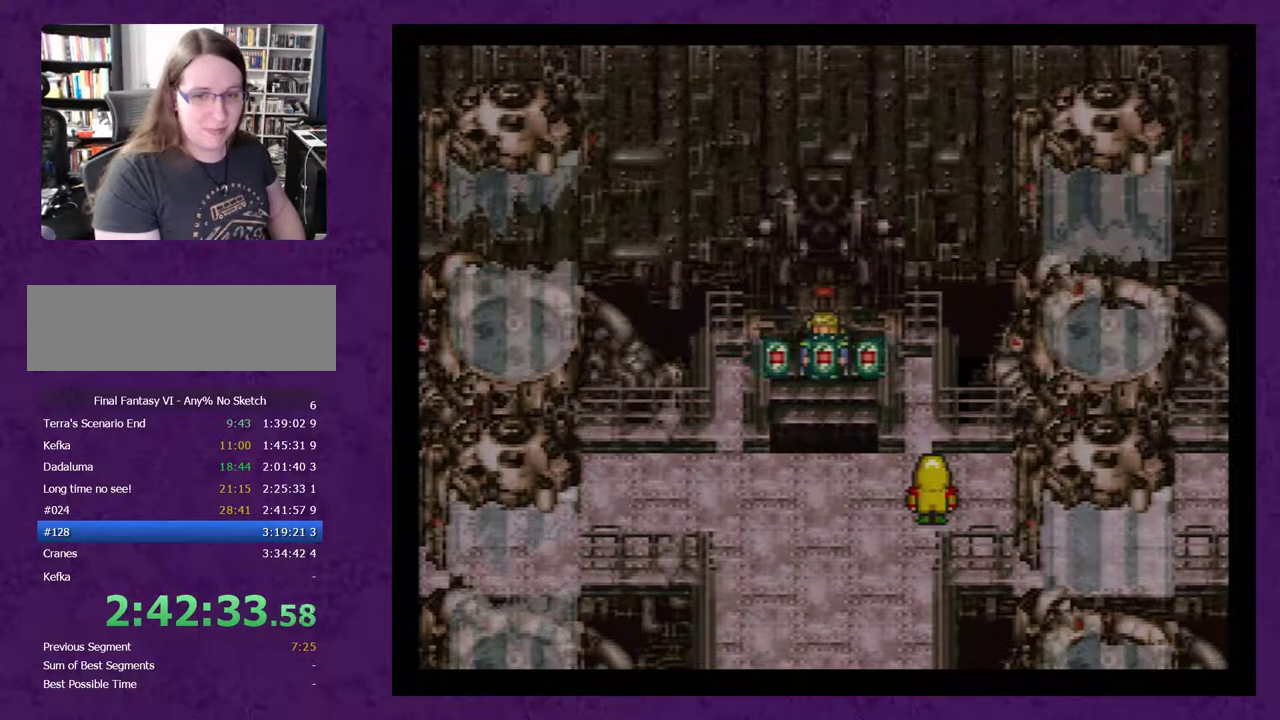
{"buttons": [], "events": [[17, "A", "up"], [117, "A", "down"], [200, "A", "up"], [267, "A", "down"], [350, "A", "up"], [417, "A", "down"], [483, "A", "up"]]}
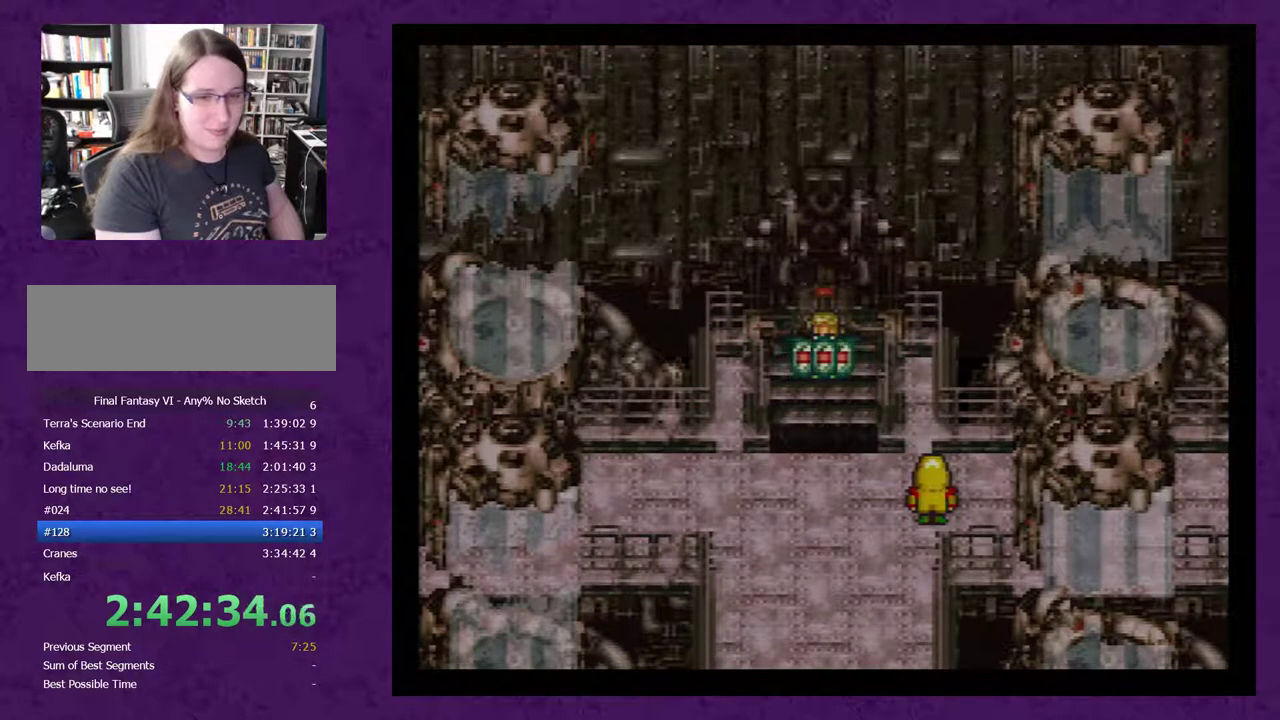
{"buttons": ["A"], "events": [[67, "A", "down"], [133, "A", "up"], [200, "A", "down"], [283, "A", "up"], [350, "A", "down"], [417, "A", "up"], [500, "A", "down"]]}
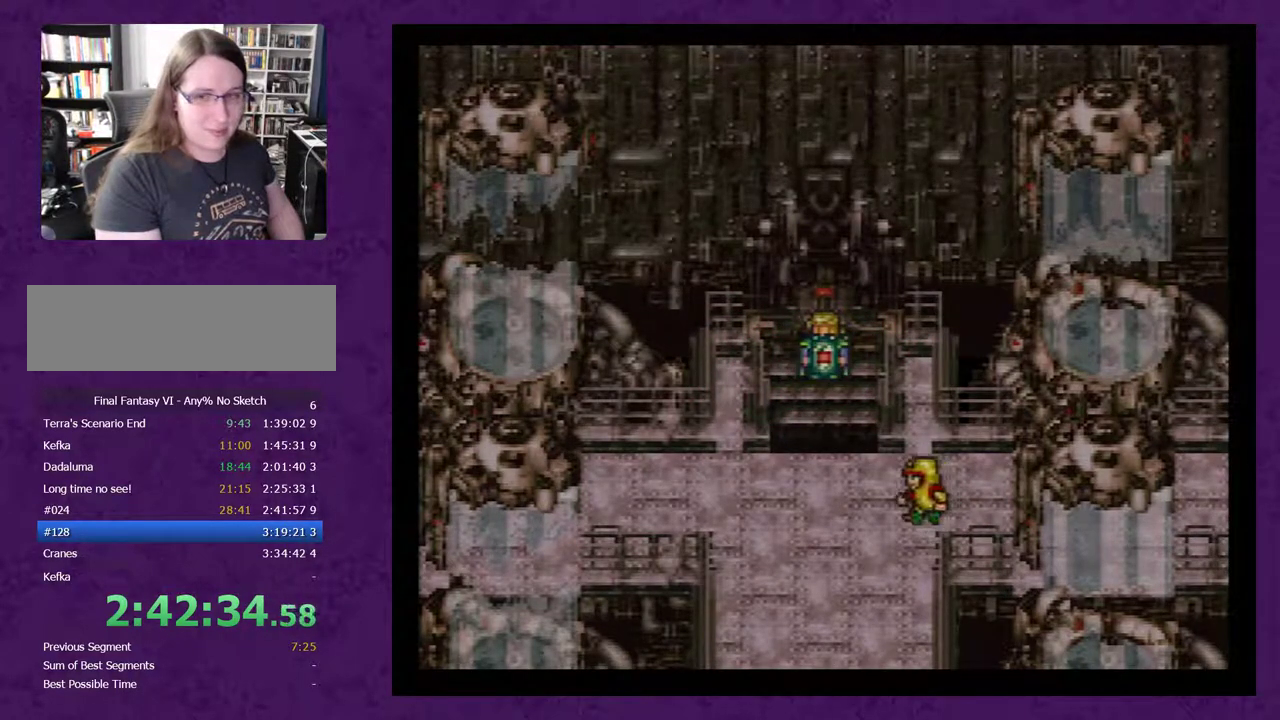
{"buttons": ["A"], "events": [[100, "A", "up"], [167, "A", "down"], [250, "A", "up"], [317, "A", "down"], [383, "A", "up"], [467, "A", "down"]]}
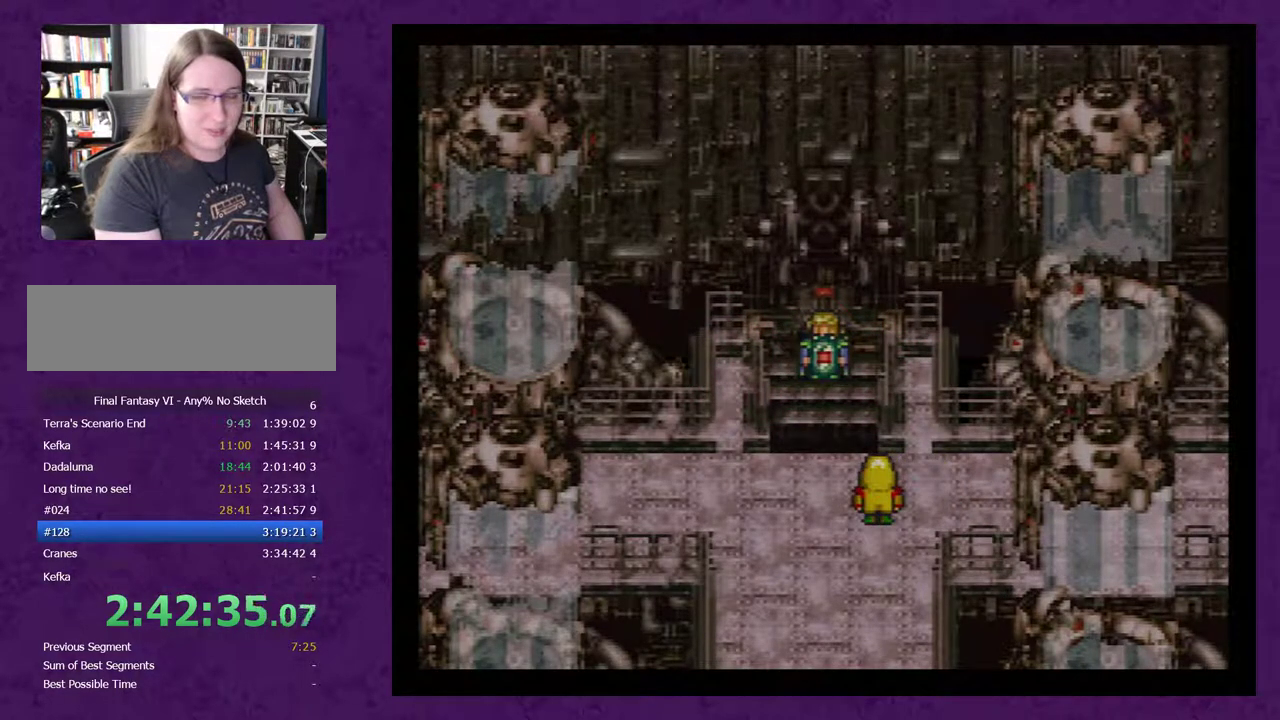
{"buttons": [], "events": [[33, "A", "up"], [83, "A", "down"], [183, "A", "up"], [250, "A", "down"], [333, "A", "up"], [400, "A", "down"], [467, "A", "up"]]}
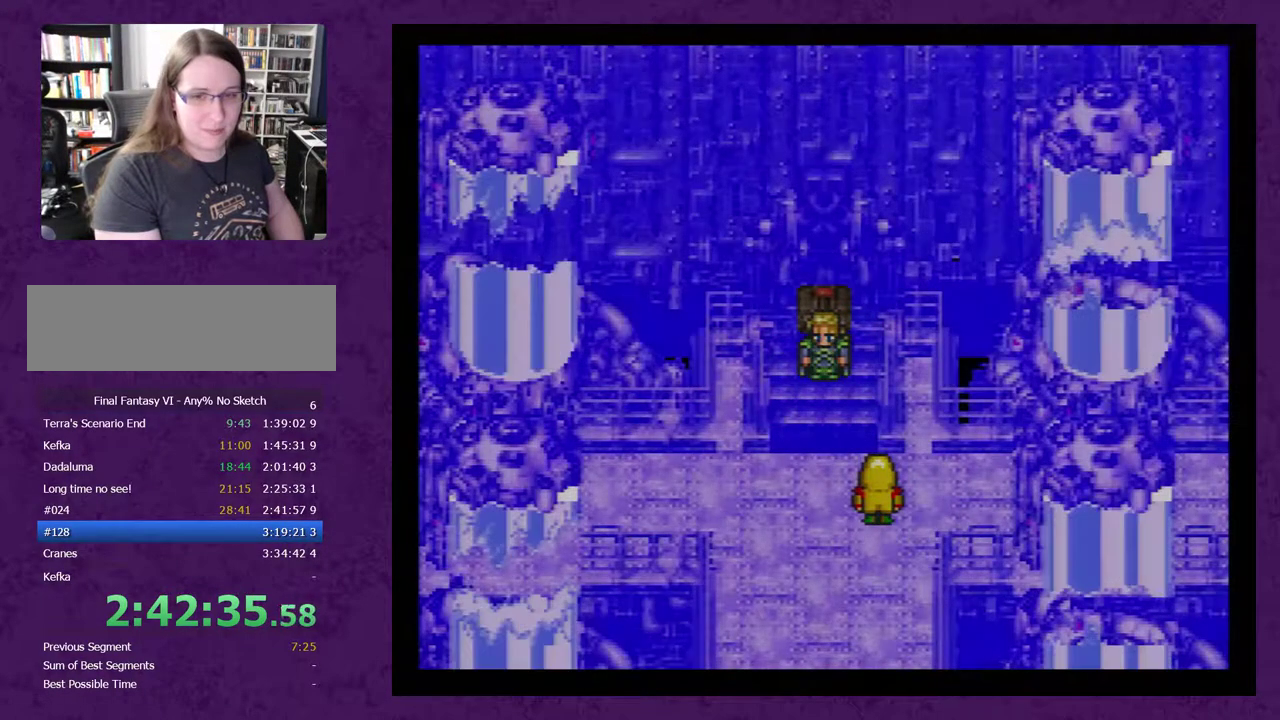
{"buttons": [], "events": [[50, "A", "down"], [150, "A", "up"], [217, "A", "down"], [300, "A", "up"], [400, "A", "down"], [483, "A", "up"]]}
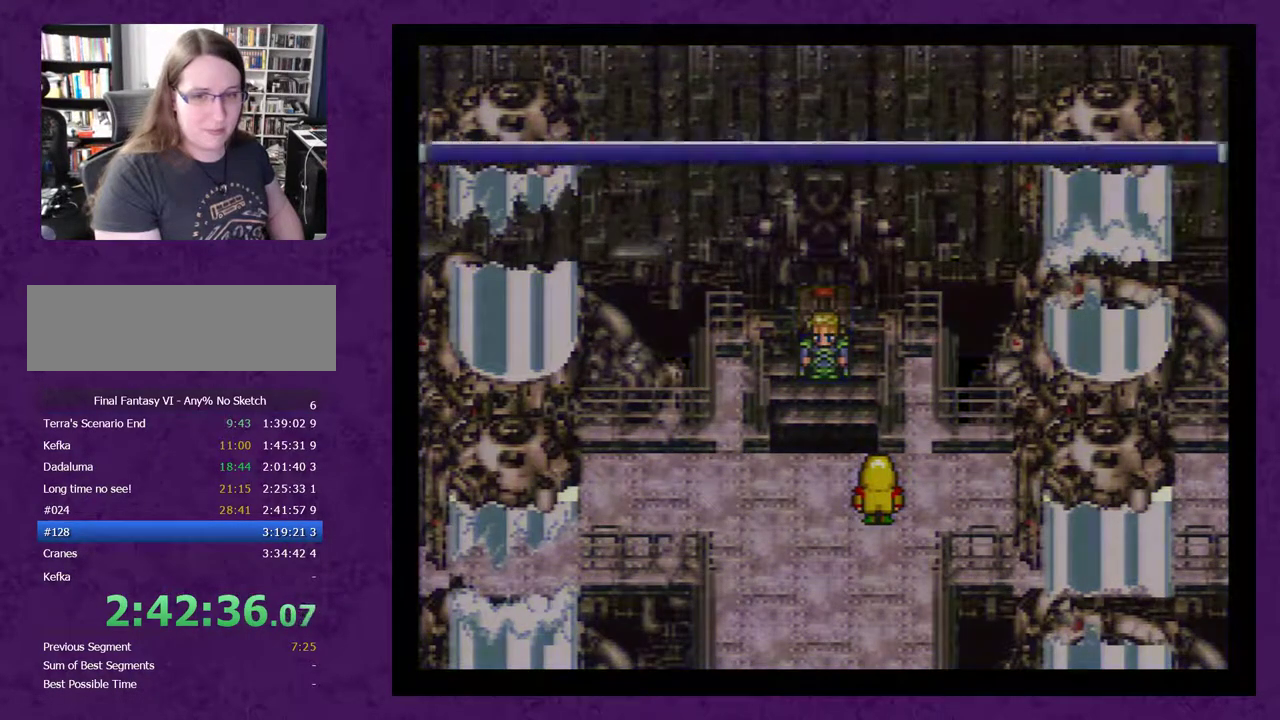
{"buttons": [], "events": [[50, "A", "down"], [133, "A", "up"], [233, "A", "down"], [300, "A", "up"], [350, "A", "down"], [450, "A", "up"]]}
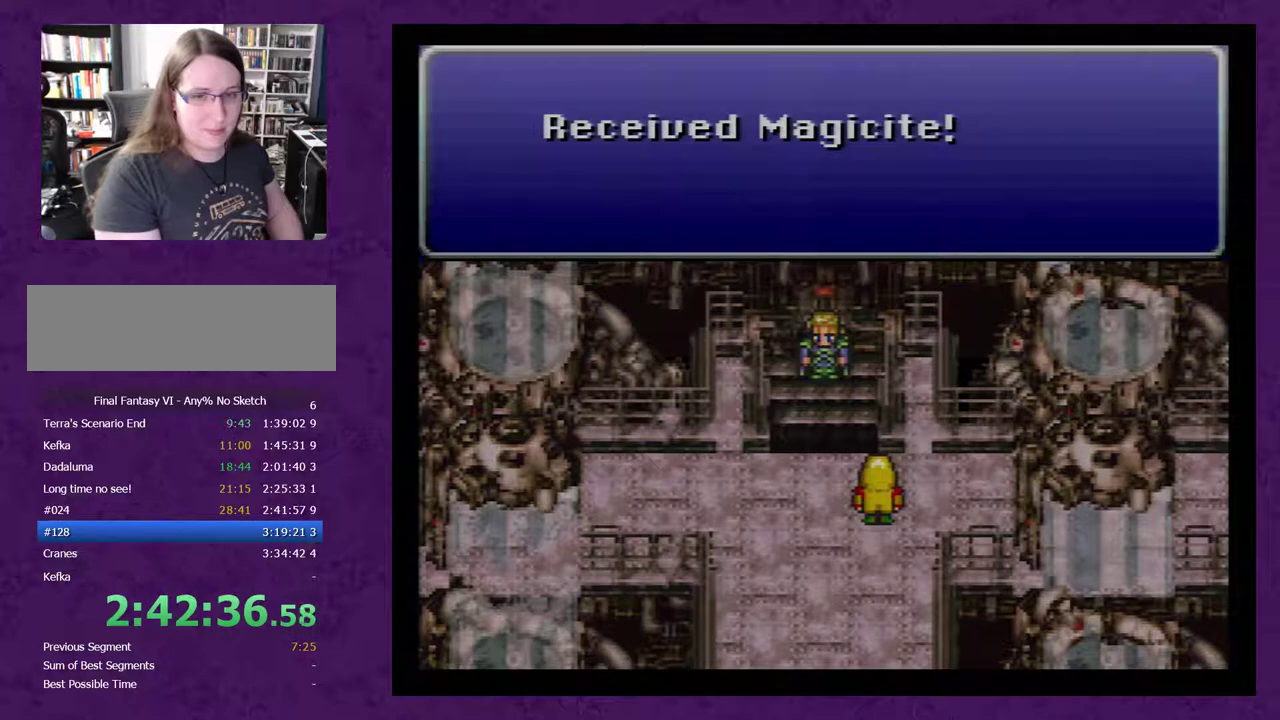
{"buttons": ["A"], "events": [[17, "A", "down"], [100, "A", "up"], [167, "A", "down"], [267, "A", "up"], [317, "A", "down"], [417, "A", "up"], [483, "A", "down"]]}
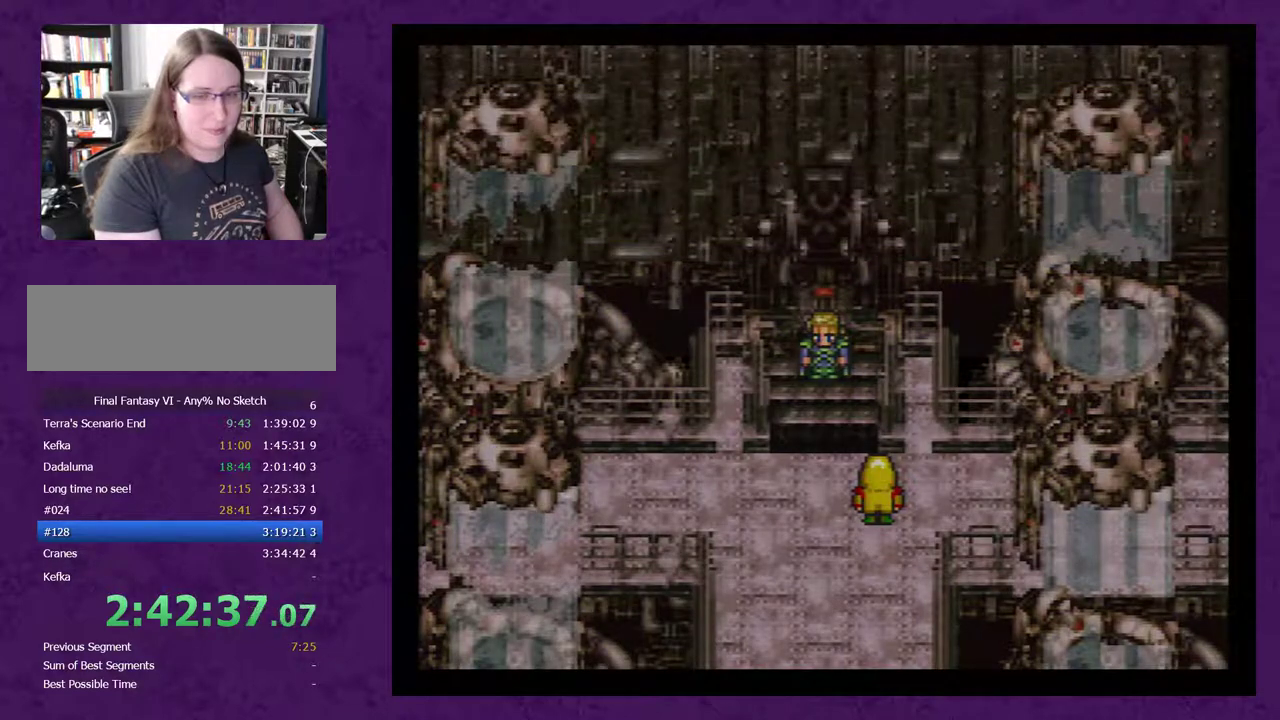
{"buttons": ["A"], "events": [[67, "A", "up"], [133, "A", "down"], [250, "A", "up"], [317, "A", "down"], [383, "A", "up"], [467, "A", "down"]]}
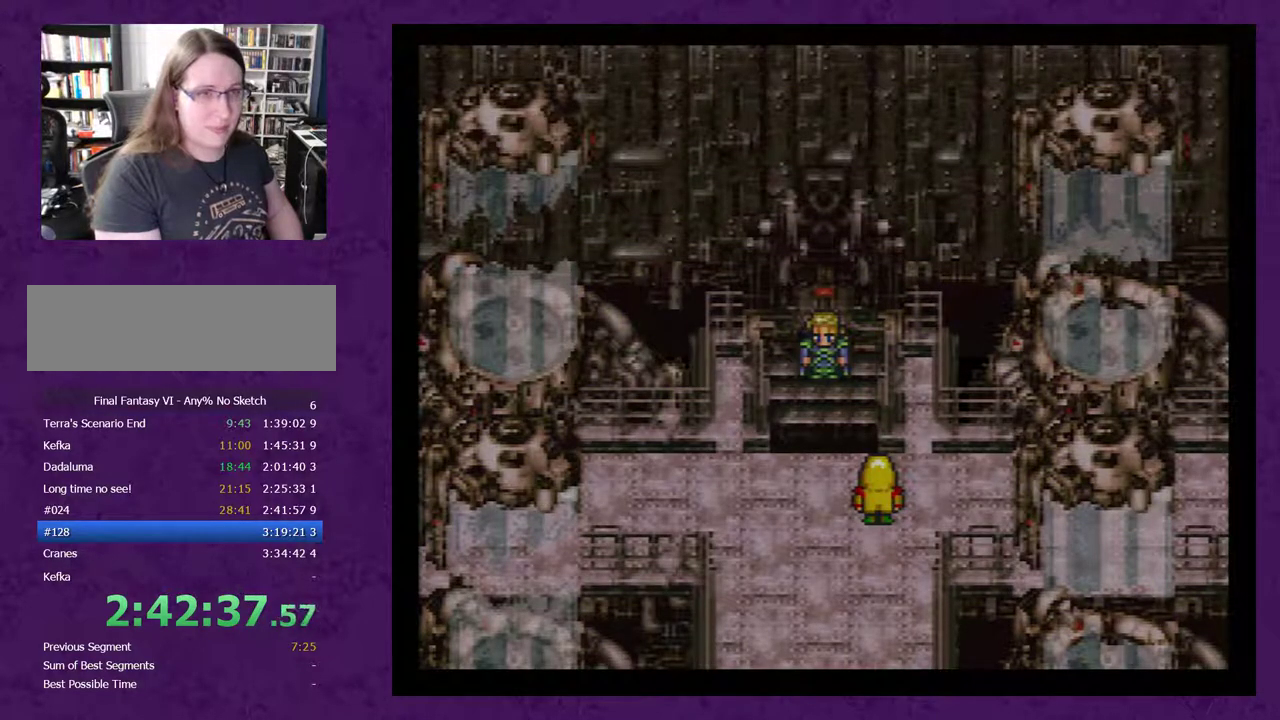
{"buttons": ["A"], "events": [[67, "A", "up"], [133, "A", "down"], [250, "A", "up"], [317, "A", "down"], [400, "A", "up"], [467, "A", "down"]]}
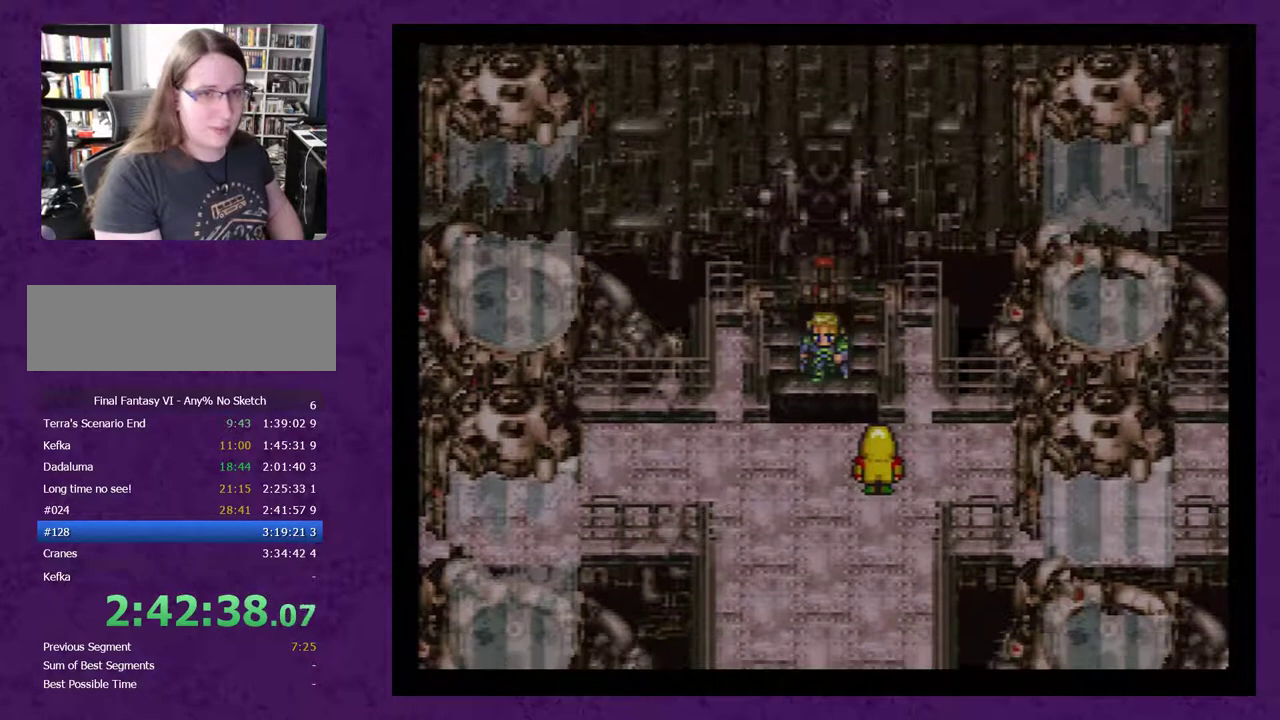
{"buttons": ["A"], "events": [[67, "A", "up"], [117, "A", "down"], [217, "A", "up"], [317, "A", "down"], [400, "A", "up"], [467, "A", "down"]]}
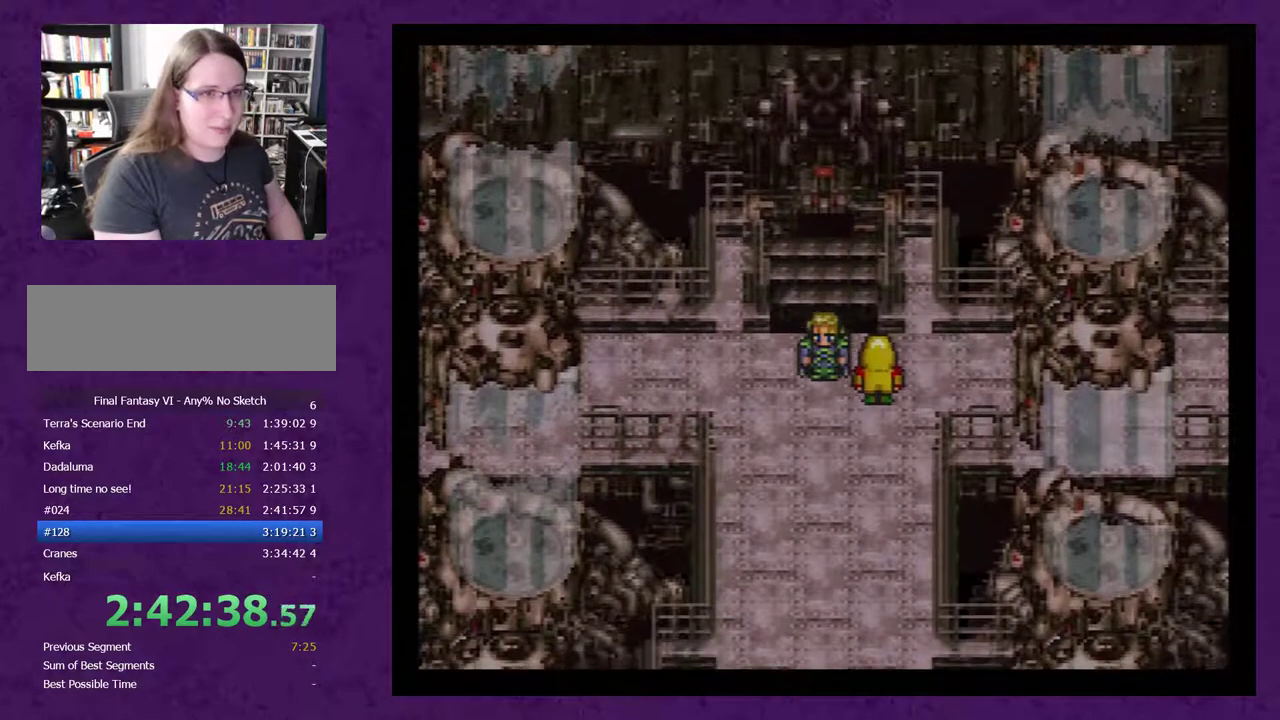
{"buttons": ["A"], "events": [[67, "A", "up"], [117, "A", "down"], [217, "A", "up"], [283, "A", "down"], [367, "A", "up"], [433, "A", "down"]]}
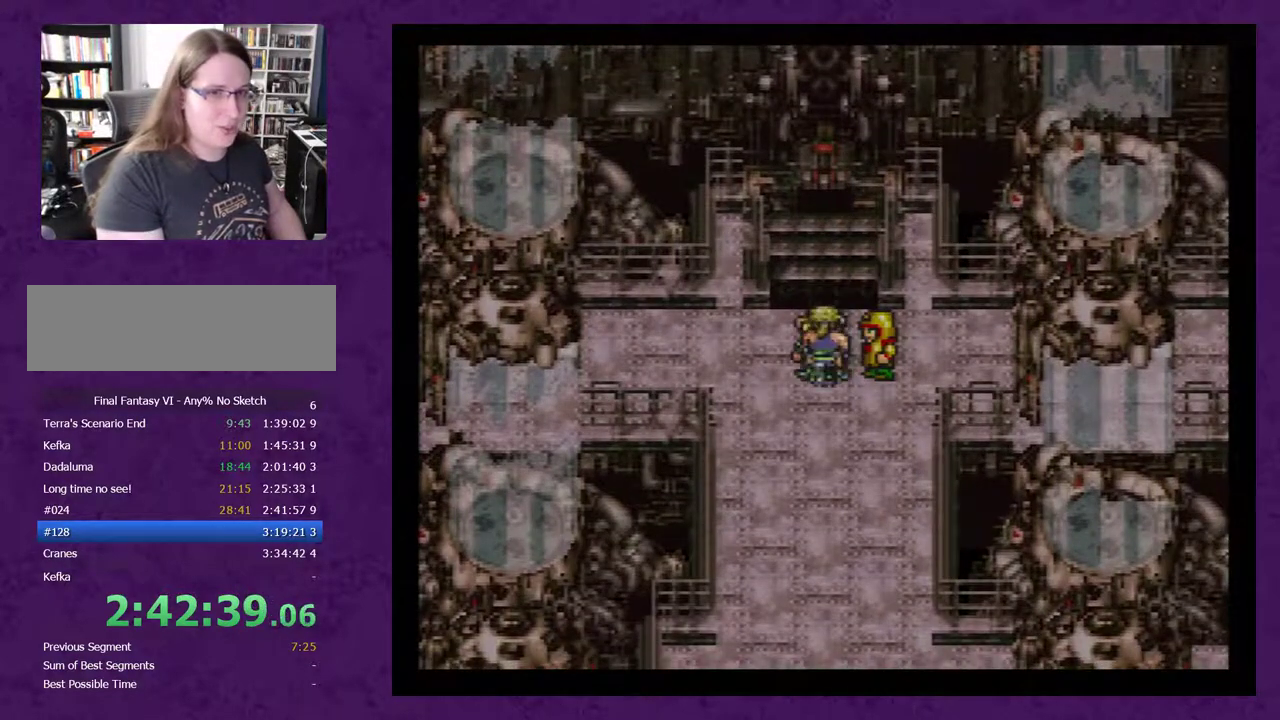
{"buttons": [], "events": [[33, "A", "up"], [83, "A", "down"], [183, "A", "up"], [283, "A", "down"], [333, "A", "up"], [433, "A", "down"], [500, "A", "up"]]}
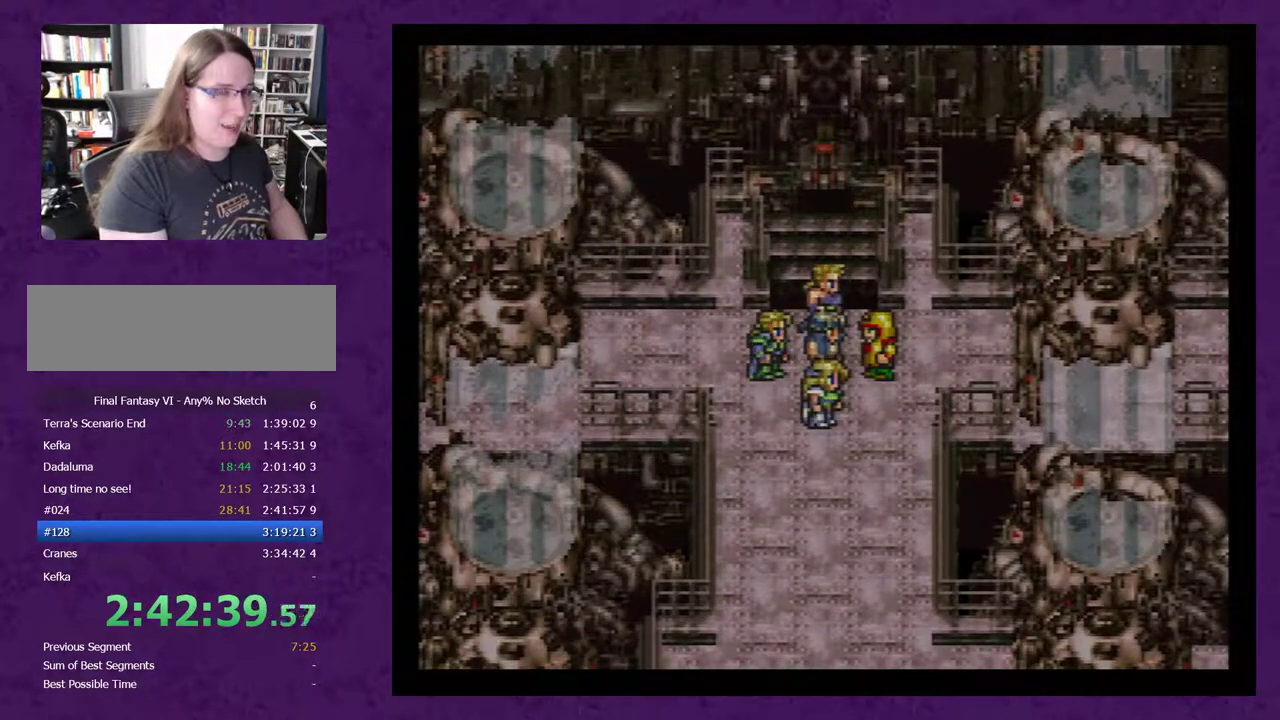
{"buttons": [], "events": [[50, "A", "down"], [300, "A", "up"], [367, "A", "down"], [467, "A", "up"]]}
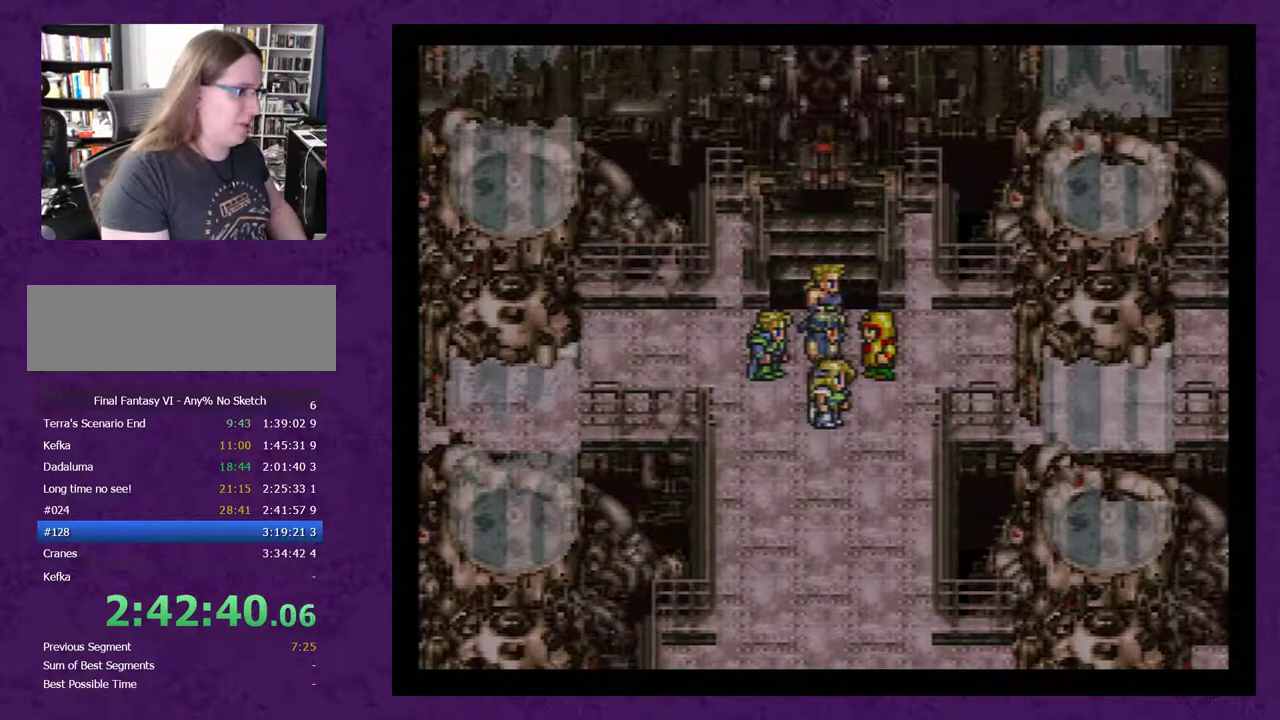
{"buttons": [], "events": [[50, "A", "down"], [117, "A", "up"], [183, "A", "down"], [467, "A", "up"]]}
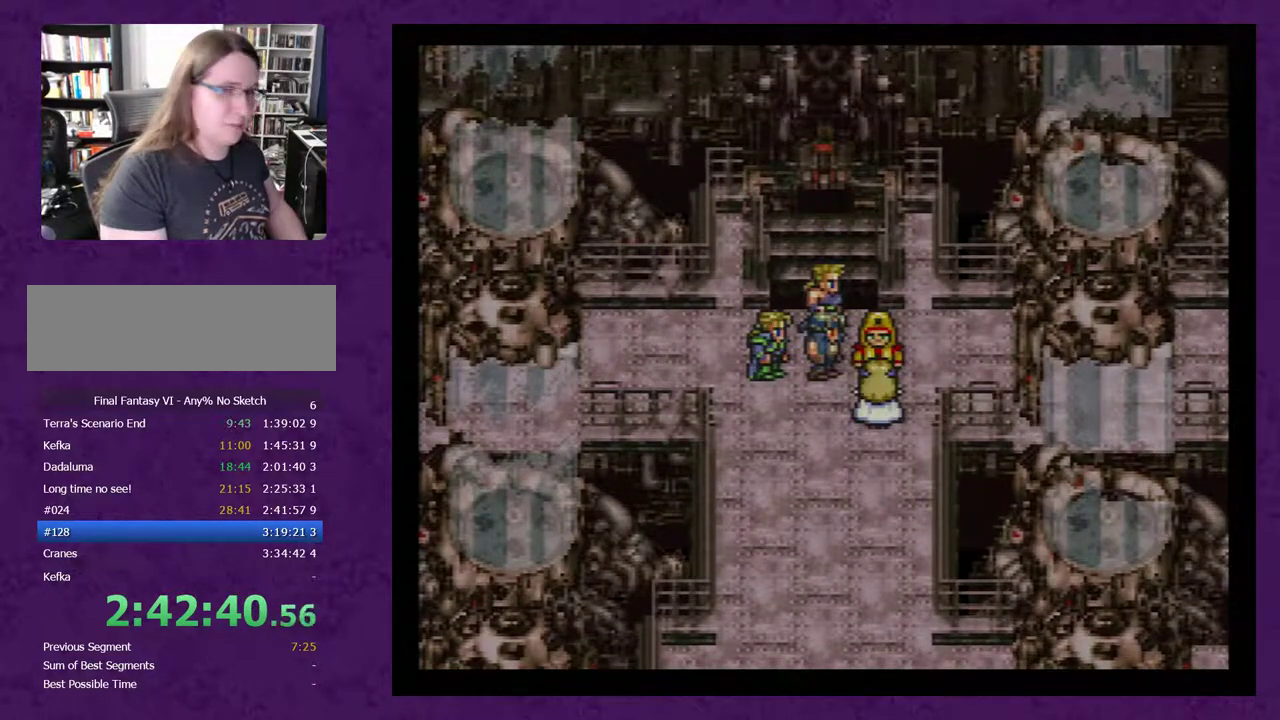
{"buttons": [], "events": [[33, "A", "down"], [150, "A", "up"], [217, "A", "down"], [317, "A", "up"], [367, "A", "down"], [500, "A", "up"]]}
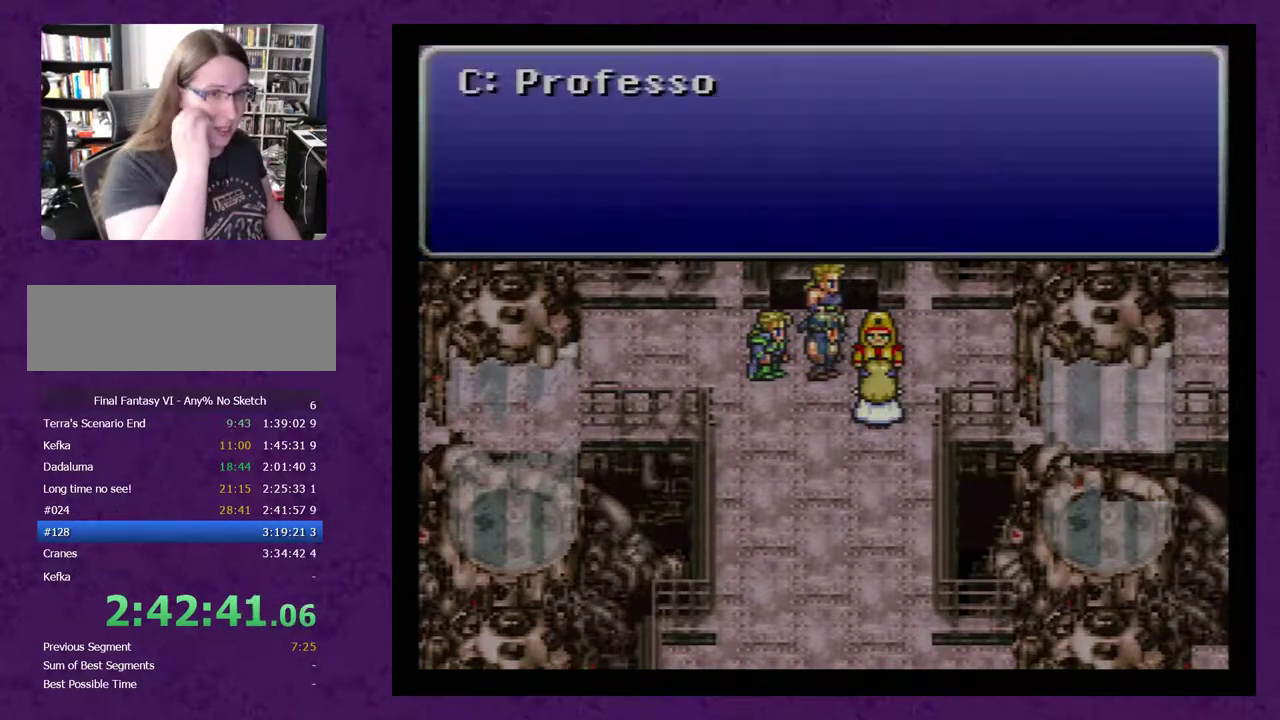
{"buttons": ["A"], "events": [[217, "A", "down"], [333, "A", "up"], [400, "A", "down"]]}
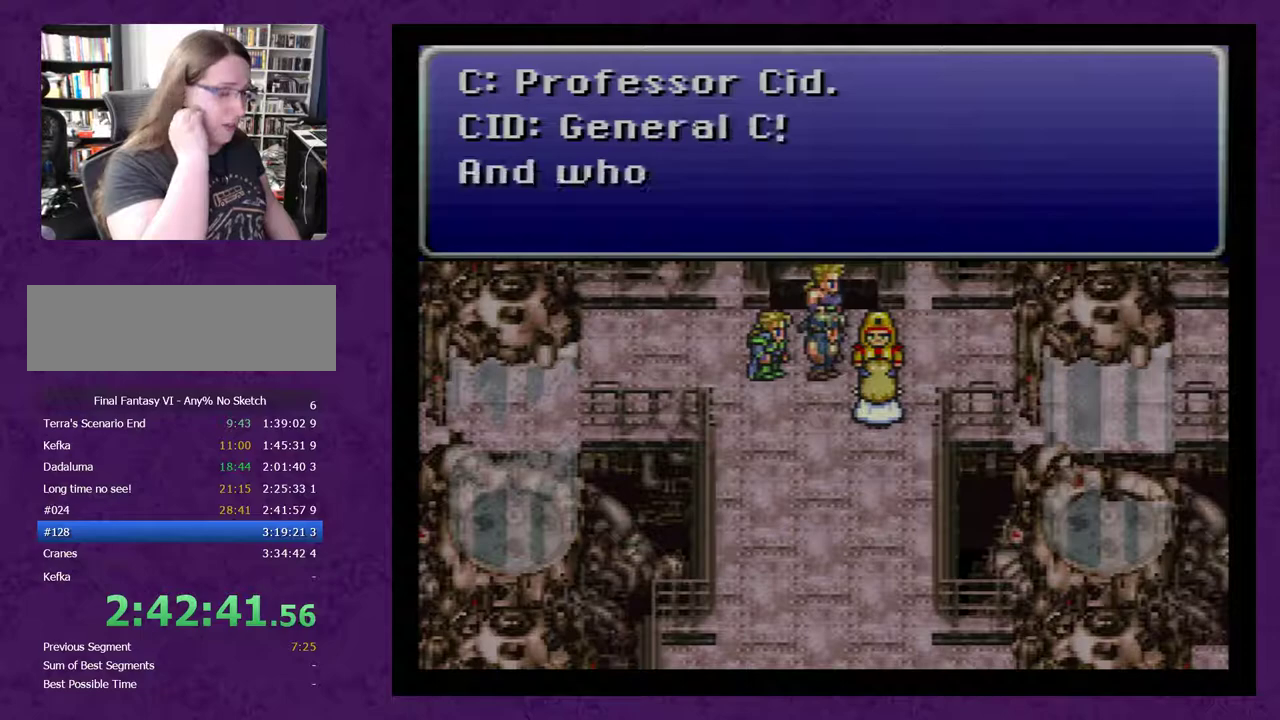
{"buttons": ["A"], "events": [[33, "A", "up"], [83, "A", "down"], [217, "A", "up"], [283, "A", "down"], [400, "A", "up"], [467, "A", "down"]]}
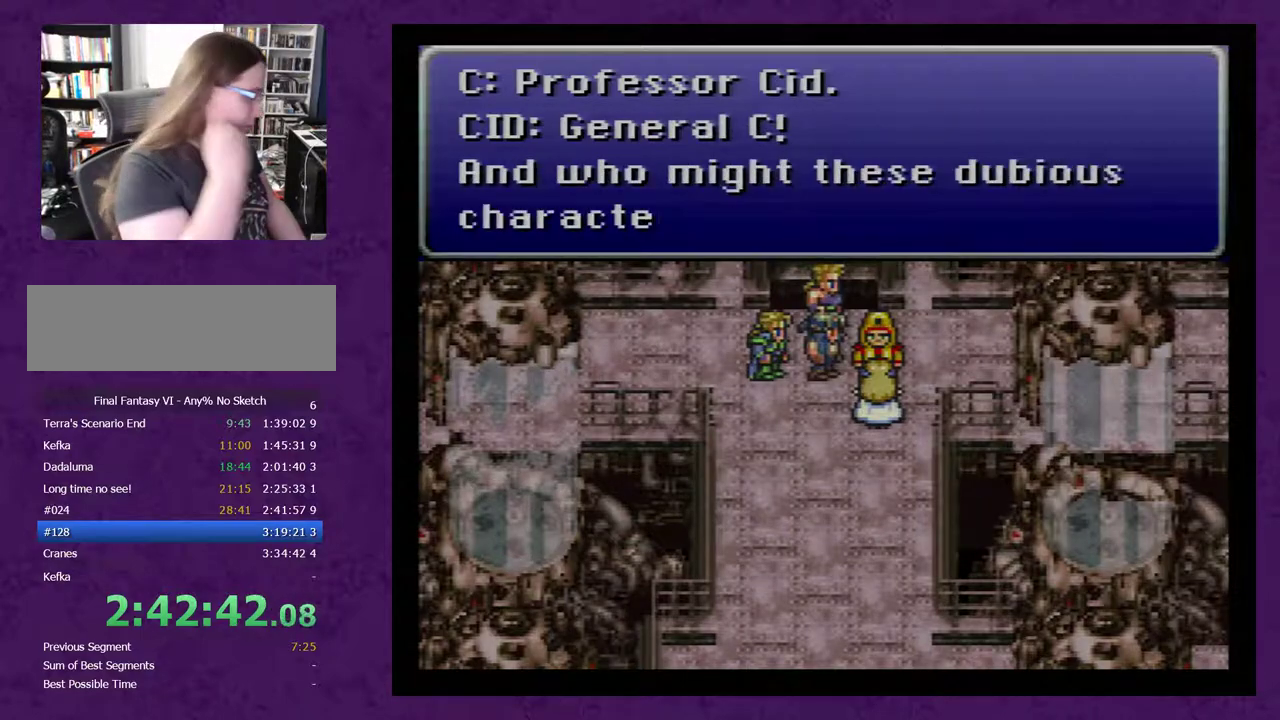
{"buttons": [], "events": [[33, "A", "up"], [117, "A", "down"], [300, "A", "up"]]}
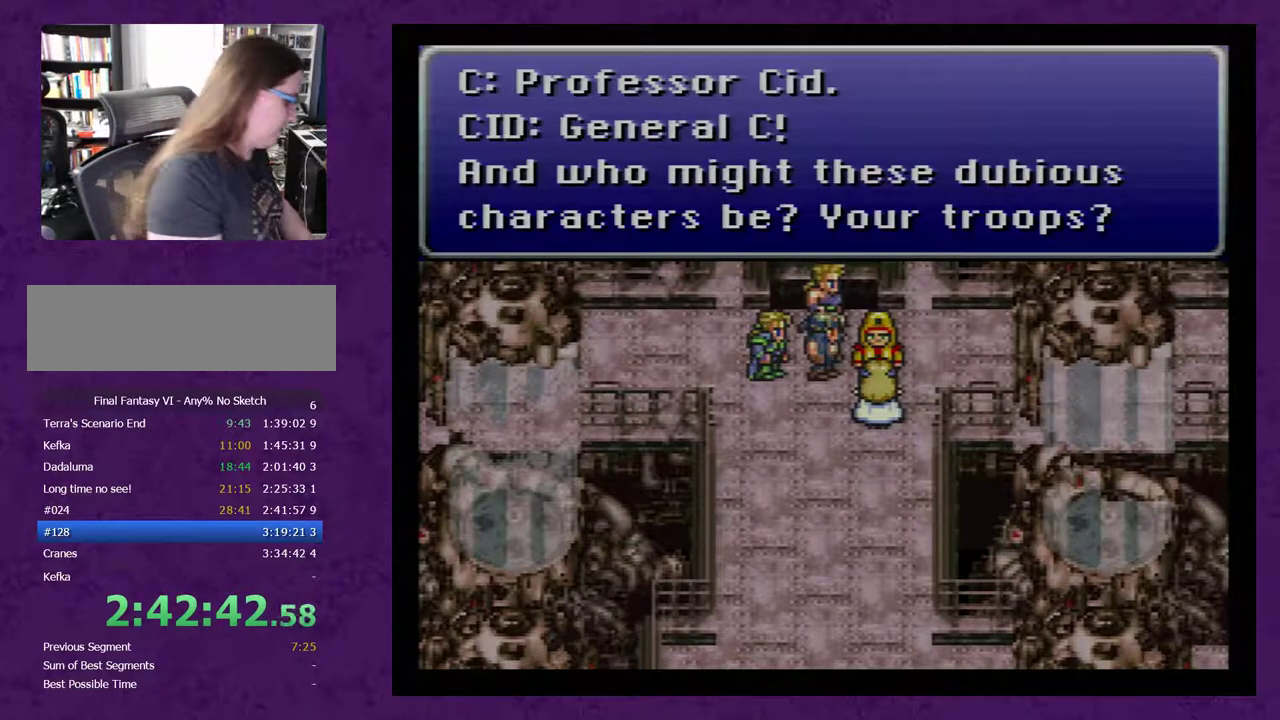
{"buttons": ["A"], "events": [[117, "A", "down"], [300, "A", "up"], [367, "A", "down"], [433, "A", "up"], [500, "A", "down"]]}
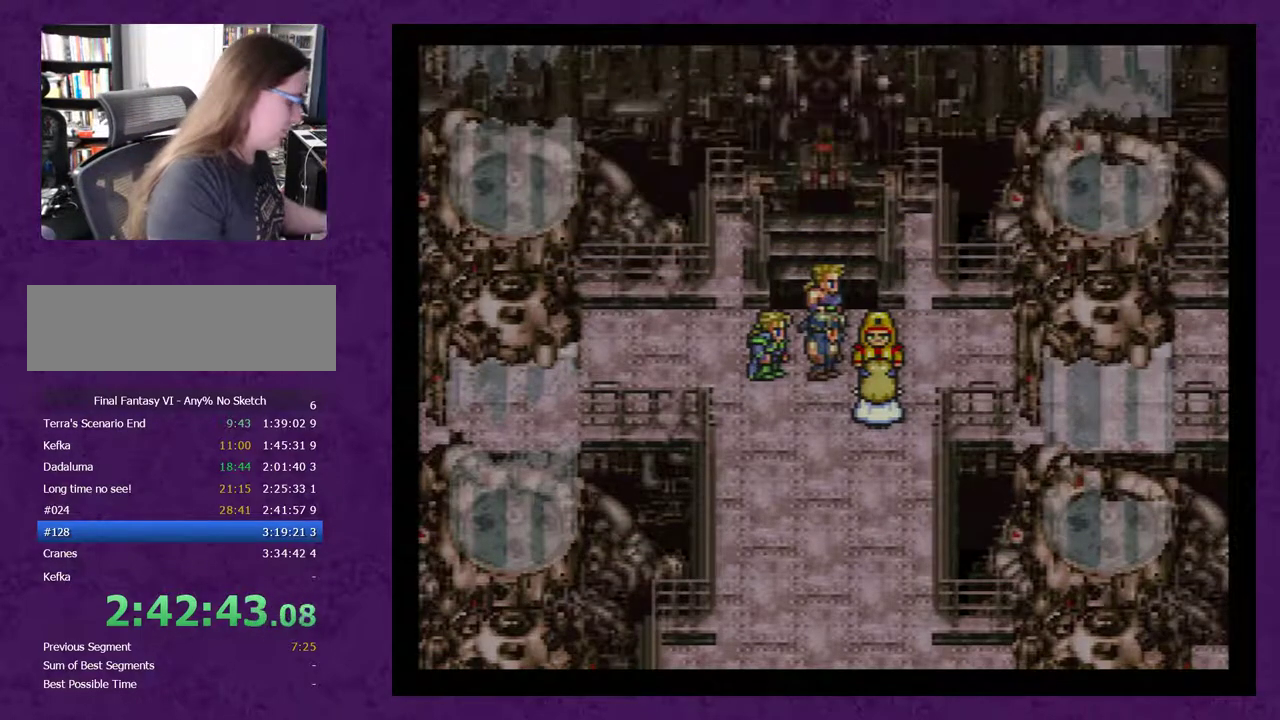
{"buttons": ["A"], "events": [[233, "A", "up"], [300, "A", "down"], [367, "A", "up"], [433, "A", "down"]]}
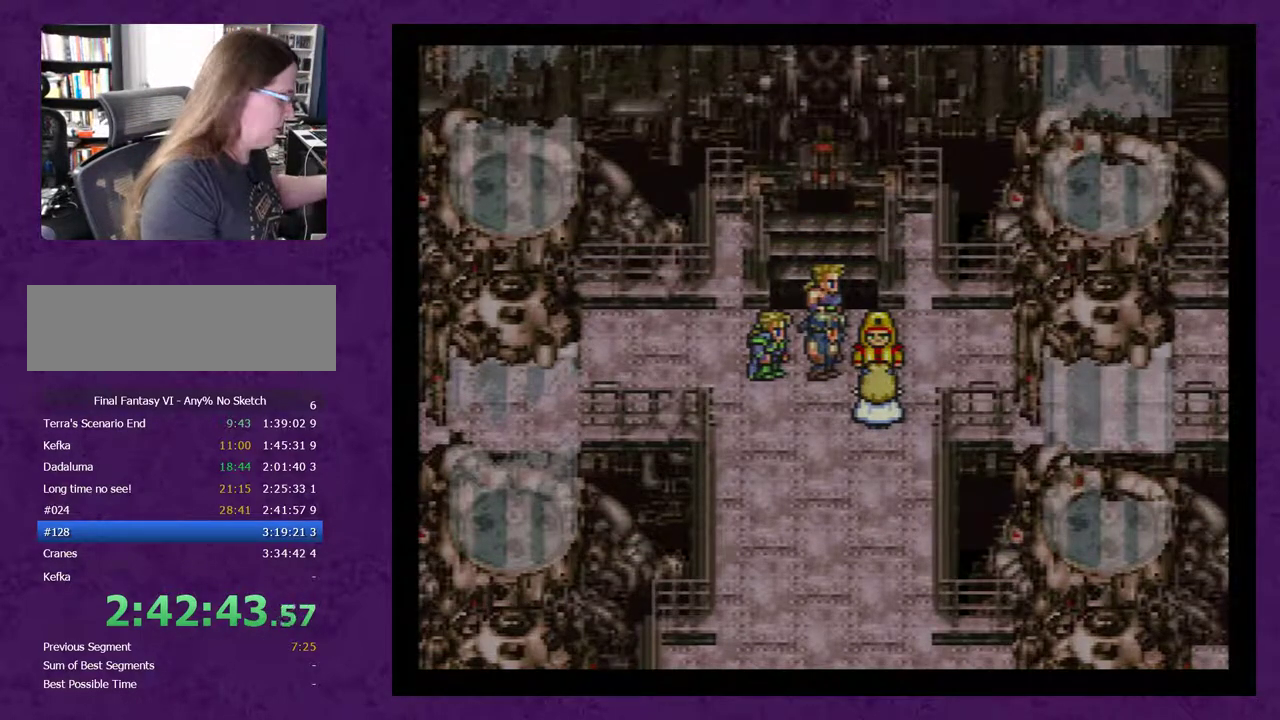
{"buttons": ["A"], "events": [[17, "A", "up"], [117, "A", "down"], [200, "A", "up"], [267, "A", "down"], [333, "A", "up"], [417, "A", "down"]]}
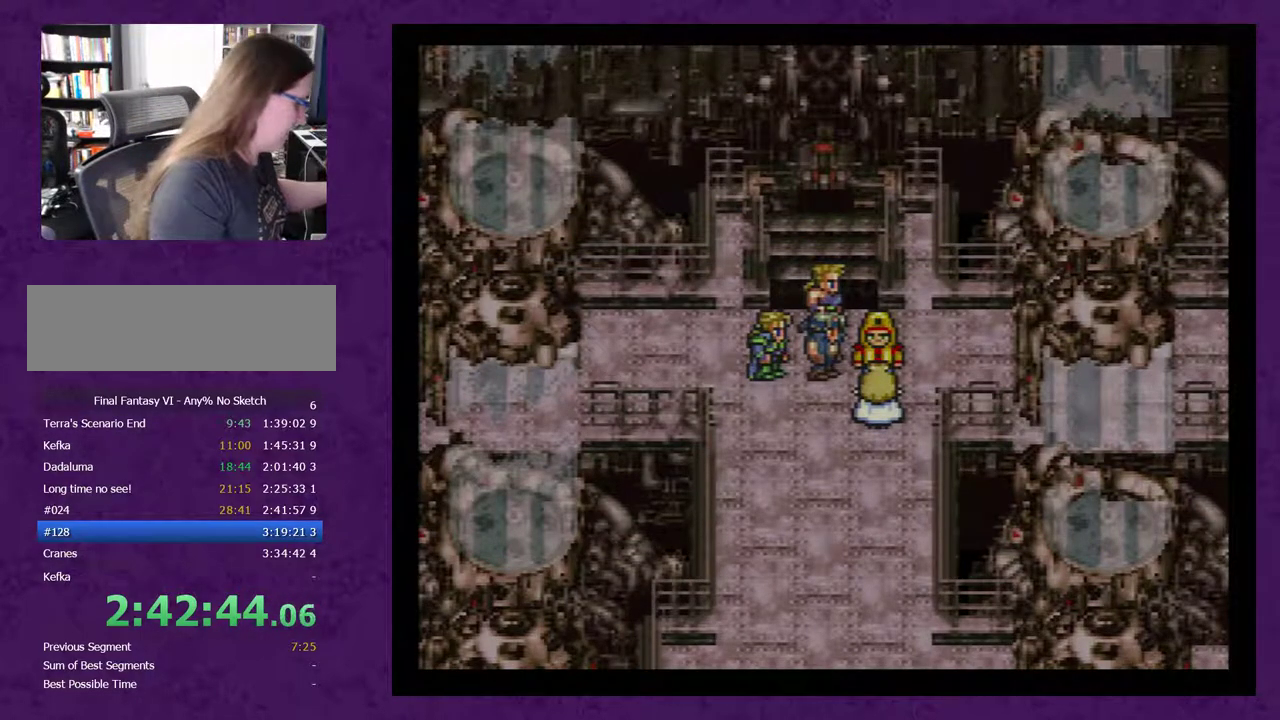
{"buttons": [], "events": [[17, "A", "up"], [117, "A", "down"], [167, "A", "up"], [267, "A", "down"], [350, "A", "up"], [417, "A", "down"], [483, "A", "up"]]}